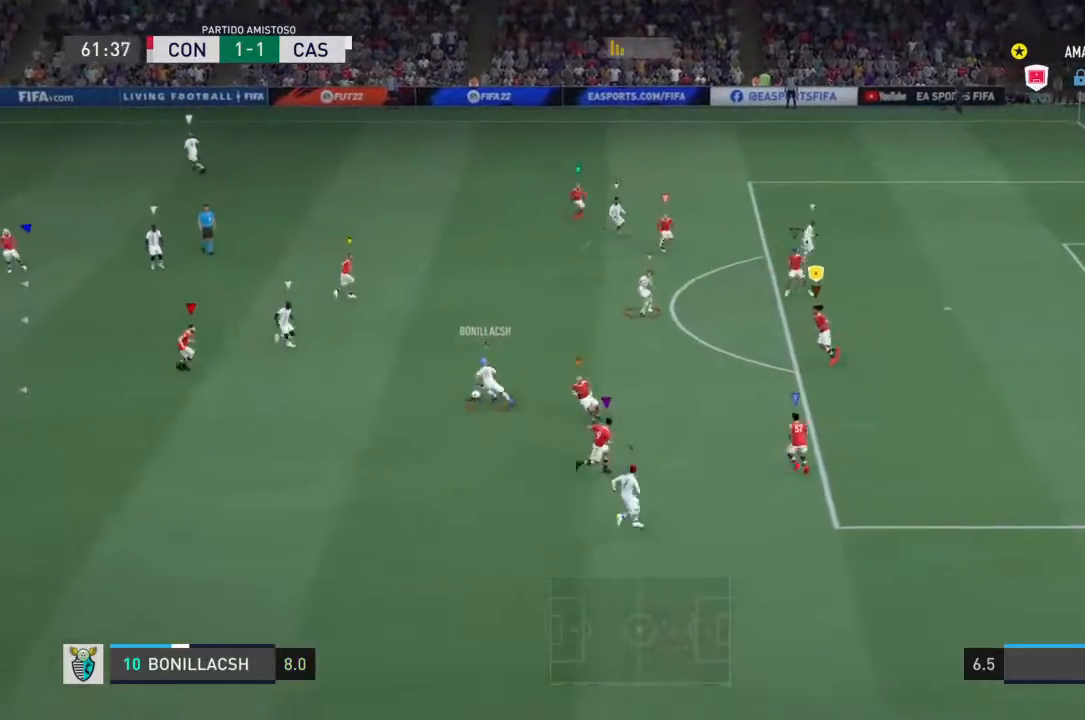
Gameplay with a controller (PlayStation layout); each line is a JSON object with the inputs held at the frame after it (dt_ms = milliseconds from this image to that frame). "events" lists button and stick changes between this image and that frame as [ms after this image, input, new state], when the widget could be followed in between. Not read: L2 L3 R2 R3.
{"dt_ms": 500, "buttons": [], "left_stick": "up-left", "right_stick": "center", "events": [[33, "left_stick", "up"], [467, "left_stick", "up-left"]]}
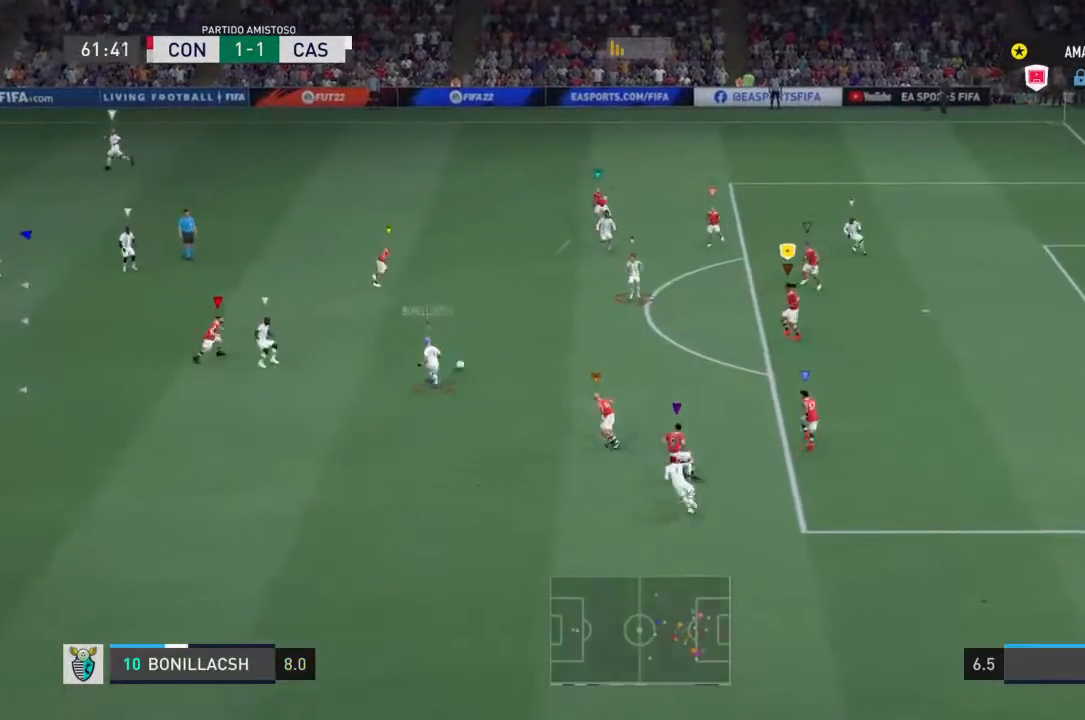
{"dt_ms": 500, "buttons": [], "left_stick": "down-right", "right_stick": "center", "events": [[167, "left_stick", "down"], [433, "left_stick", "down-right"]]}
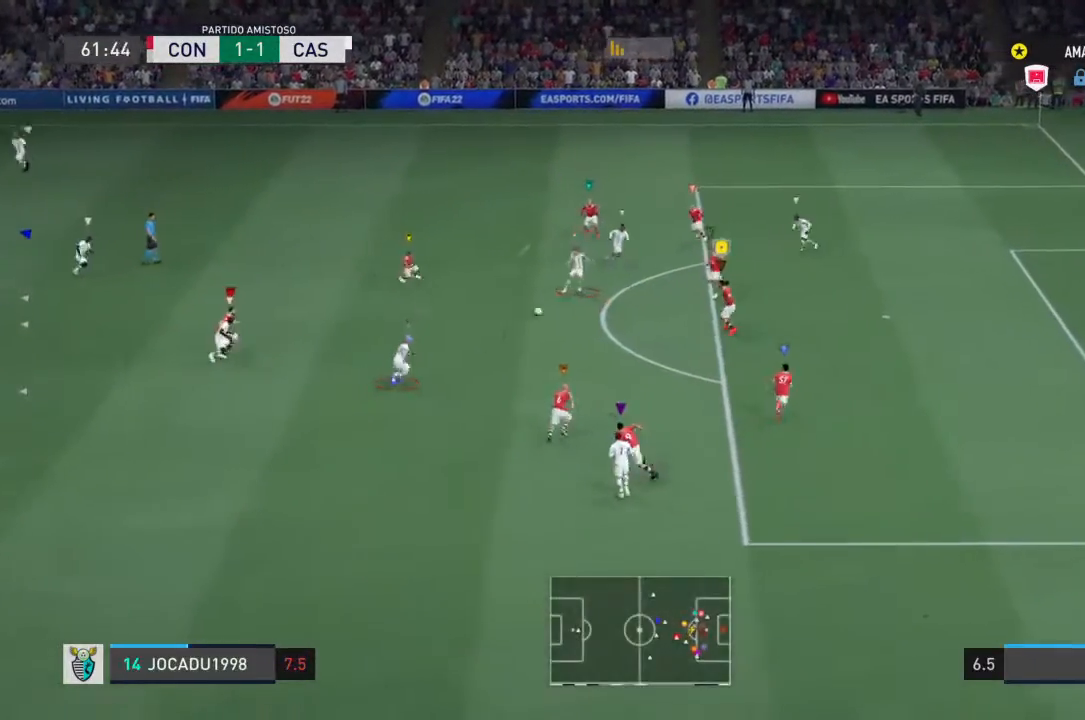
{"dt_ms": 500, "buttons": [], "left_stick": "down-right", "right_stick": "center", "events": [[233, "left_stick", "center"], [367, "left_stick", "down-left"], [467, "left_stick", "down-right"]]}
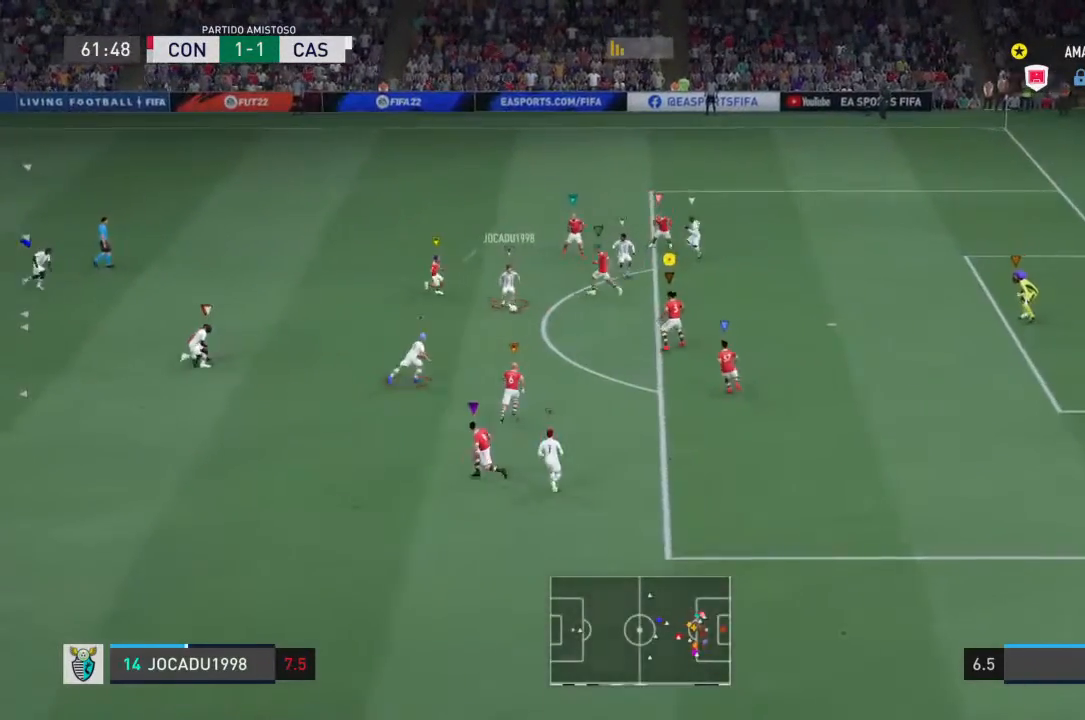
{"dt_ms": 500, "buttons": [], "left_stick": "up", "right_stick": "center"}
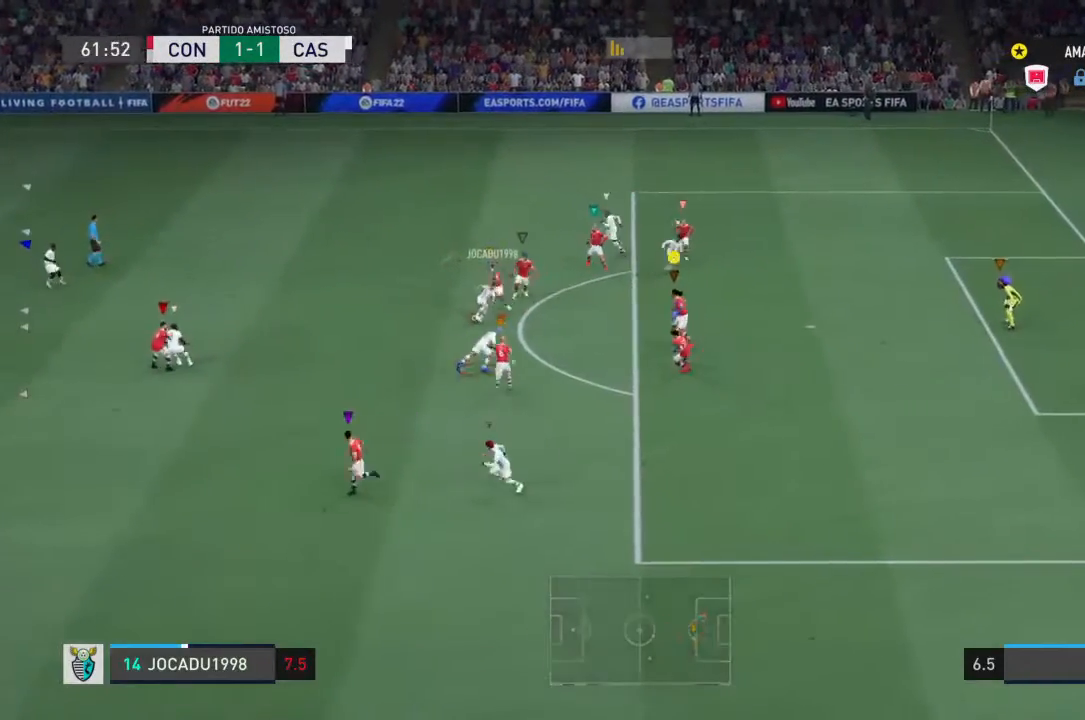
{"dt_ms": 500, "buttons": [], "left_stick": "down-left", "right_stick": "center", "events": [[100, "left_stick", "center"], [233, "left_stick", "up-left"], [367, "left_stick", "down-left"]]}
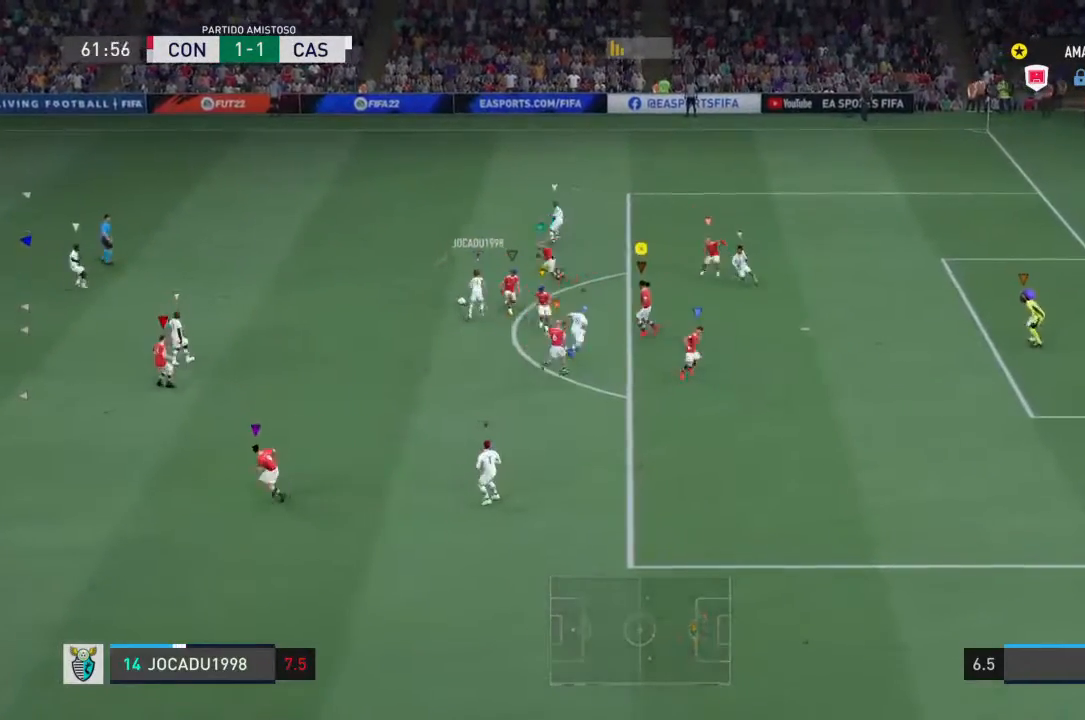
{"dt_ms": 500, "buttons": [], "left_stick": "right", "right_stick": "center", "events": [[67, "left_stick", "down"], [167, "left_stick", "down-right"], [467, "left_stick", "right"]]}
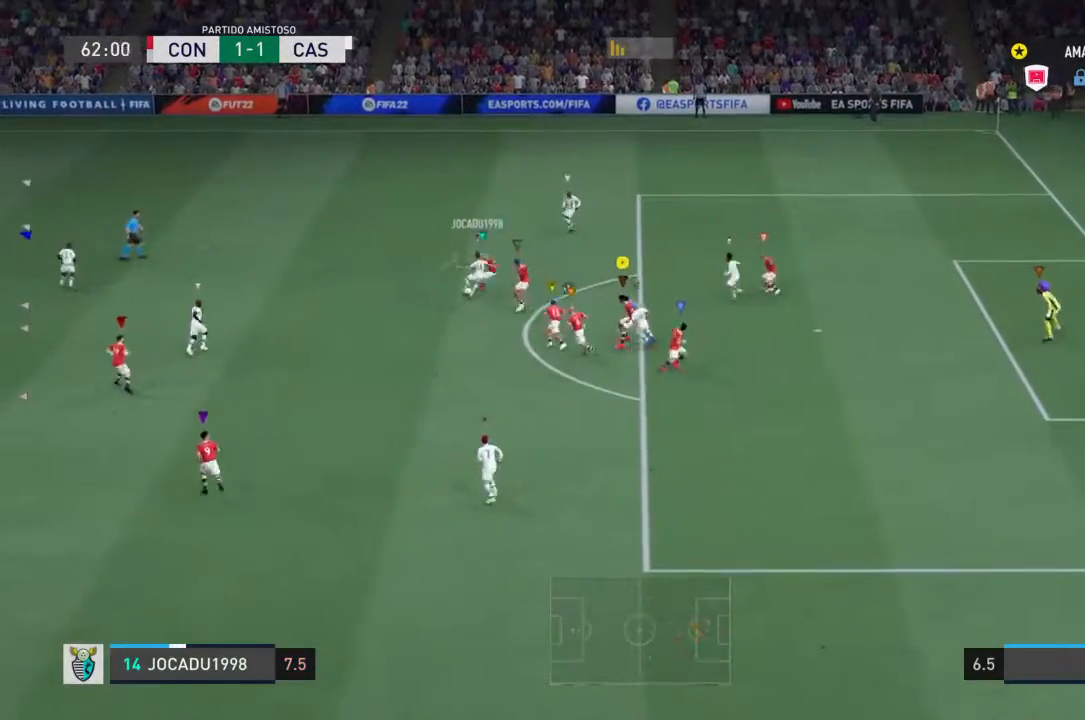
{"dt_ms": 500, "buttons": [], "left_stick": "up-right", "right_stick": "center", "events": [[267, "left_stick", "up-right"]]}
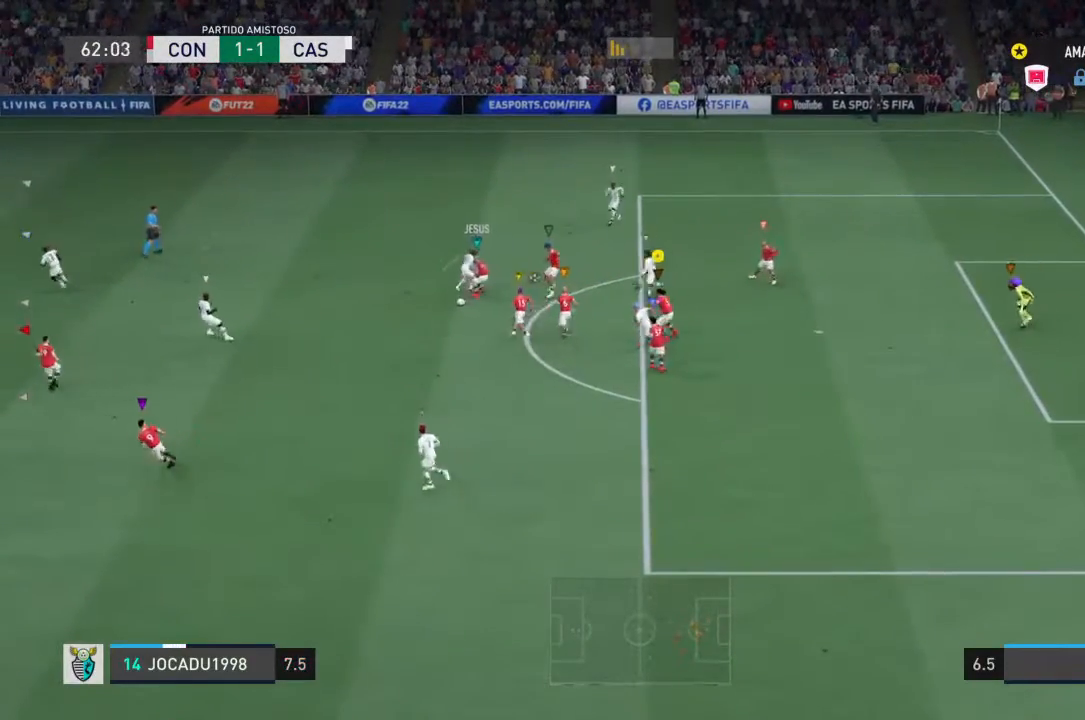
{"dt_ms": 500, "buttons": [], "left_stick": "up-left", "right_stick": "center", "events": [[467, "left_stick", "up-left"]]}
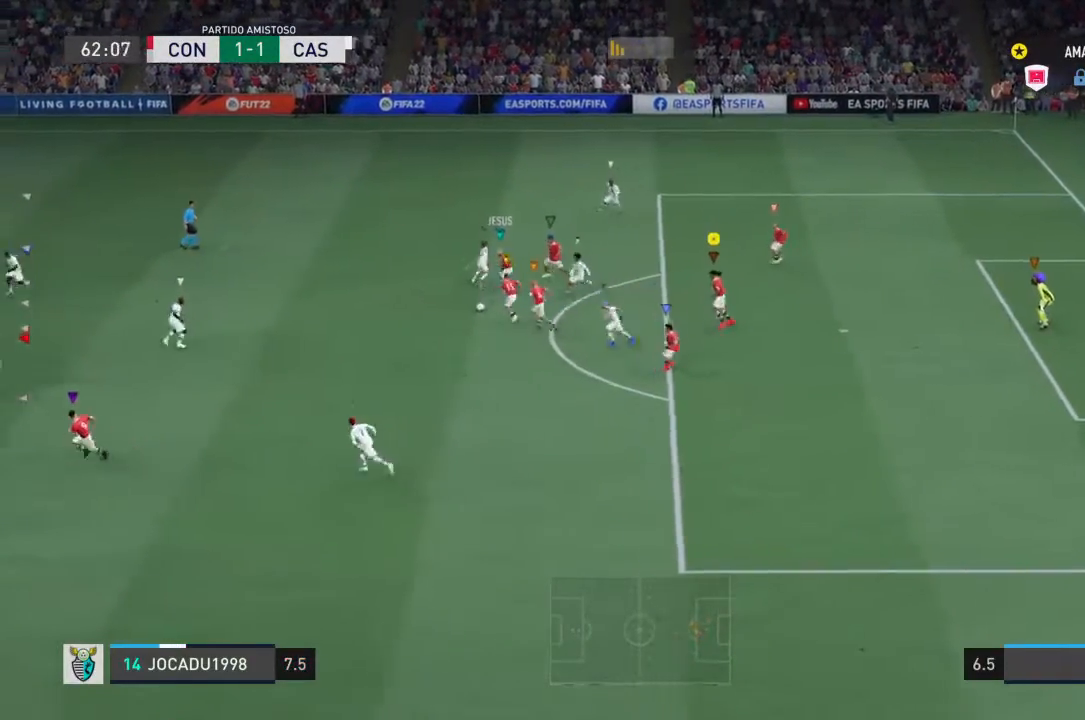
{"dt_ms": 500, "buttons": [], "left_stick": "down-left", "right_stick": "center", "events": [[100, "left_stick", "left"], [200, "left_stick", "down-left"]]}
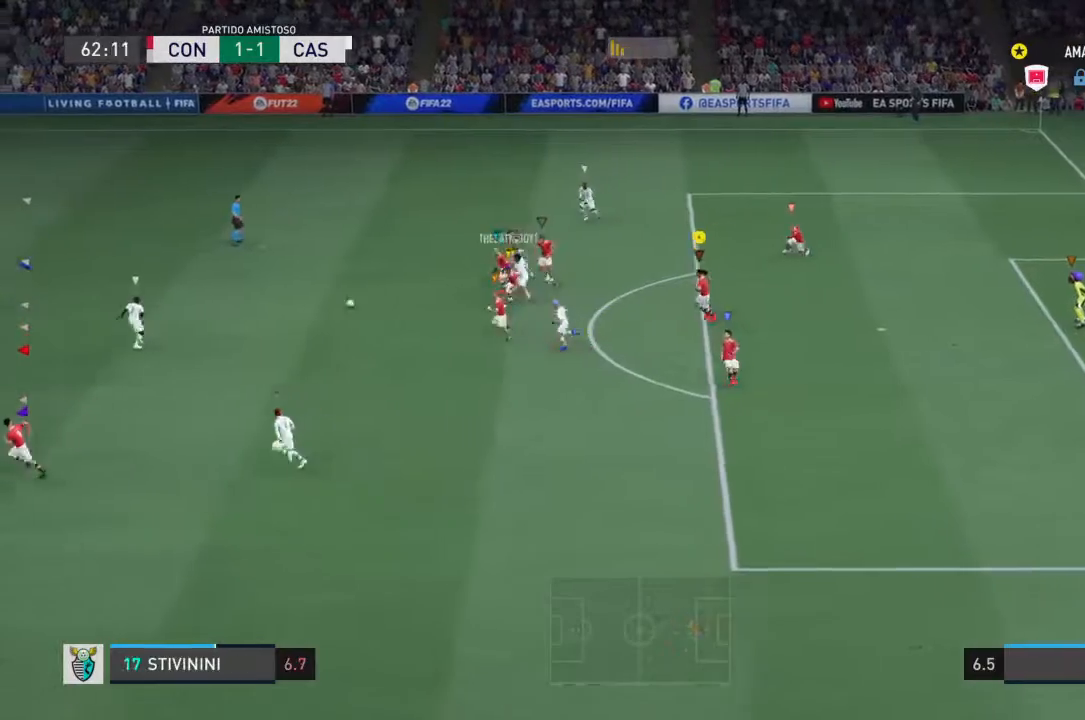
{"dt_ms": 500, "buttons": [], "left_stick": "left", "right_stick": "center", "events": [[133, "left_stick", "left"]]}
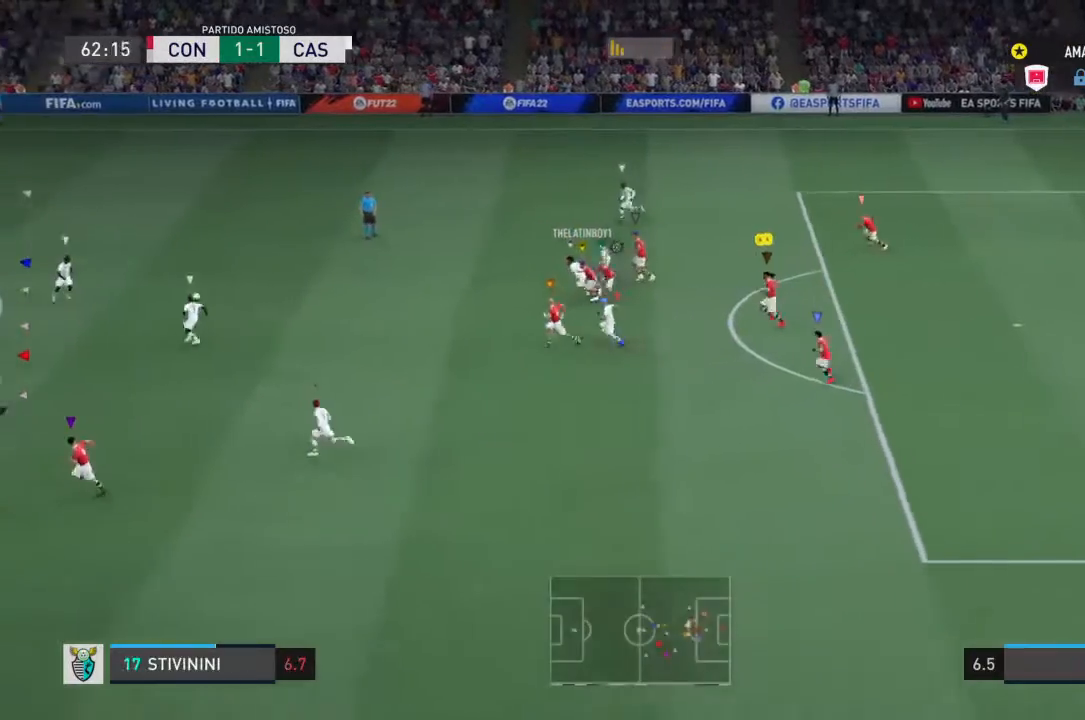
{"dt_ms": 500, "buttons": [], "left_stick": "left", "right_stick": "center", "events": []}
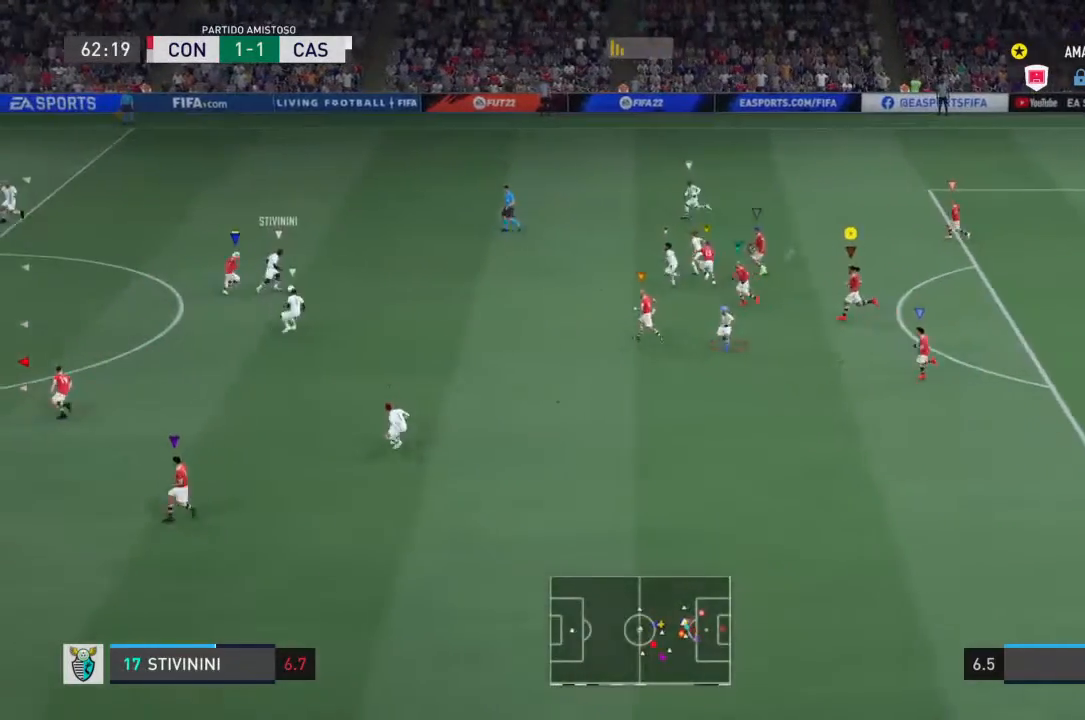
{"dt_ms": 500, "buttons": [], "left_stick": "down-left", "right_stick": "center", "events": [[200, "left_stick", "center"], [433, "left_stick", "down-left"]]}
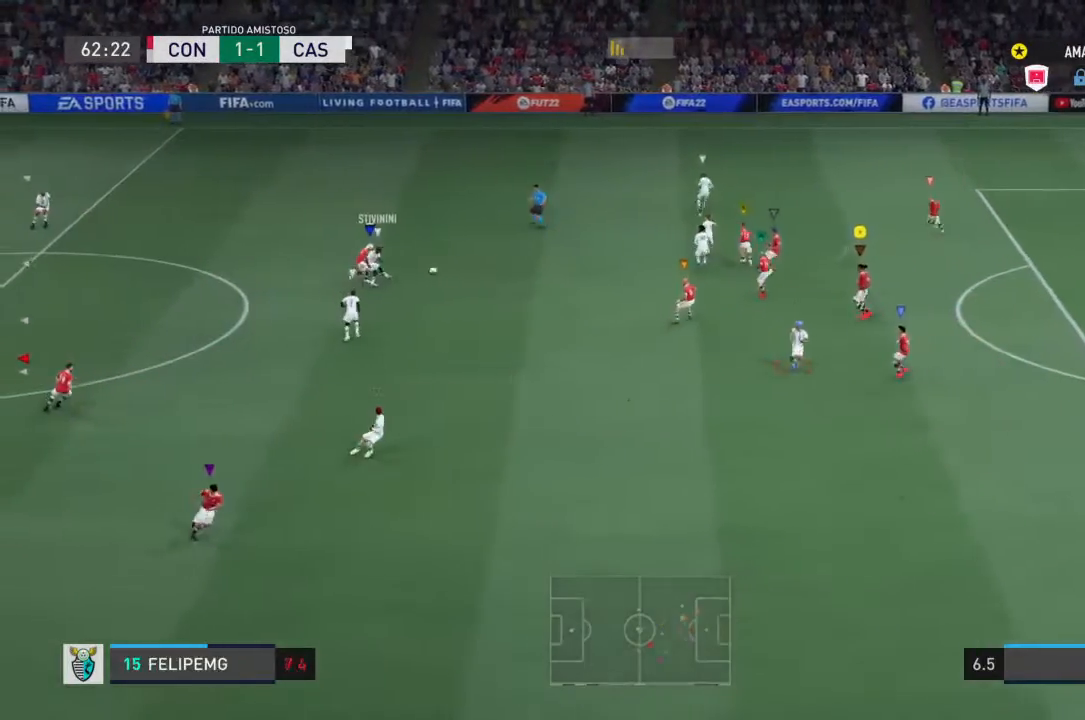
{"dt_ms": 500, "buttons": [], "left_stick": "center", "right_stick": "center", "events": [[33, "left_stick", "center"], [167, "left_stick", "down-left"], [333, "left_stick", "down"], [500, "left_stick", "center"]]}
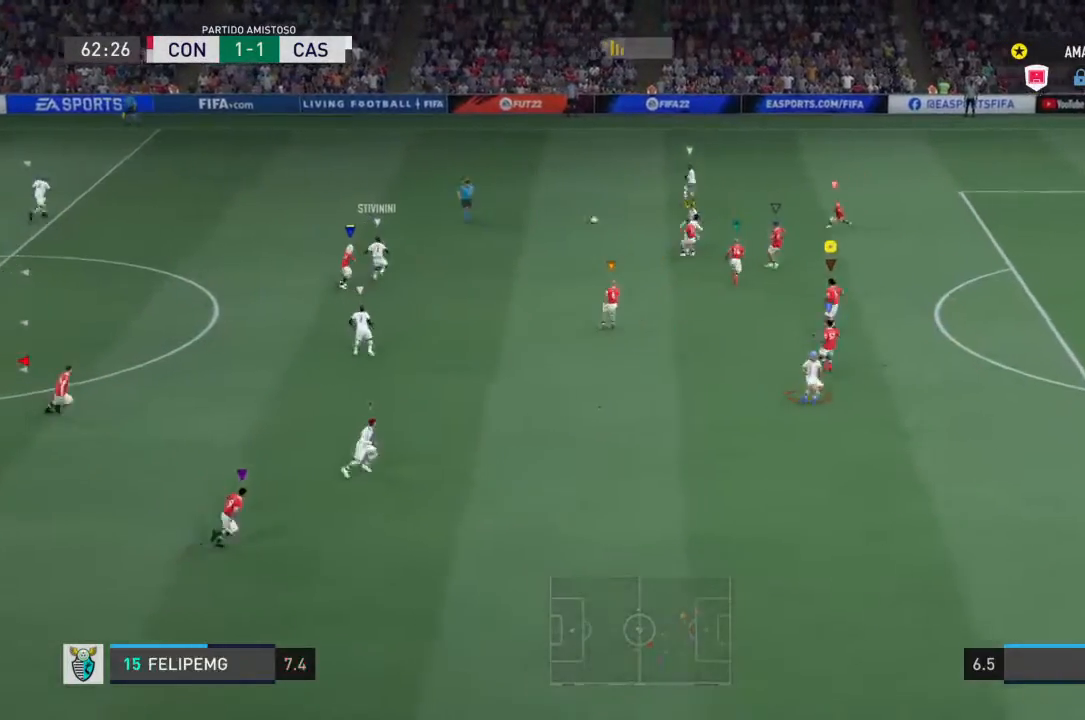
{"dt_ms": 500, "buttons": [], "left_stick": "up-right", "right_stick": "center", "events": [[133, "left_stick", "right"], [400, "left_stick", "up-right"]]}
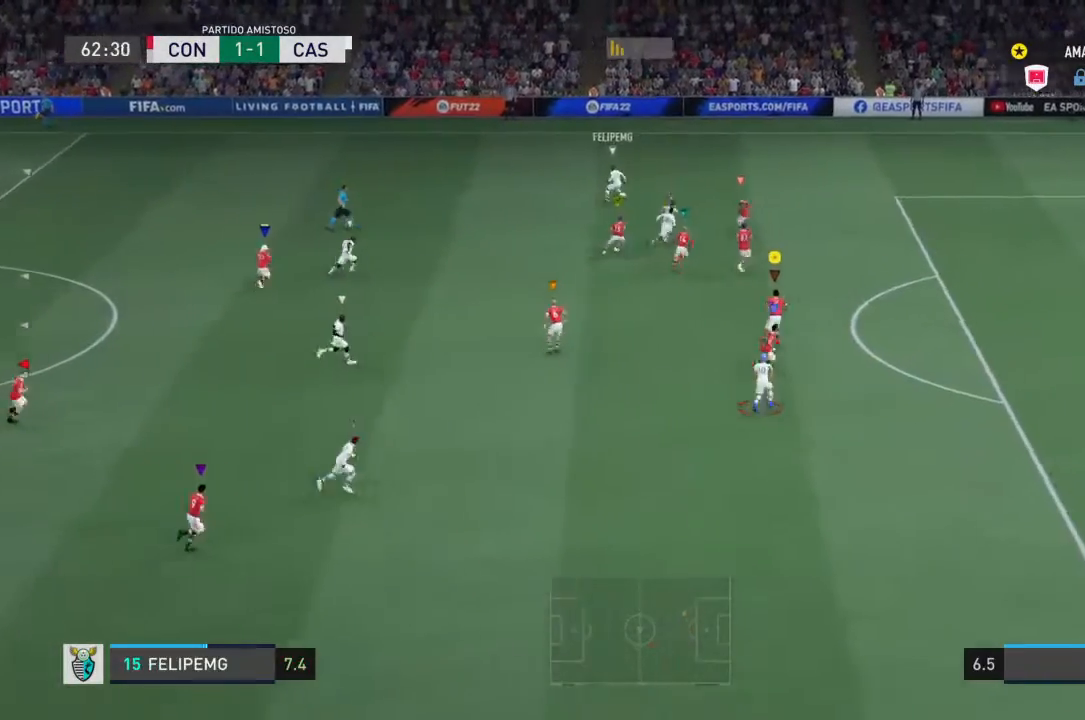
{"dt_ms": 500, "buttons": [], "left_stick": "right", "right_stick": "center", "events": [[467, "left_stick", "right"]]}
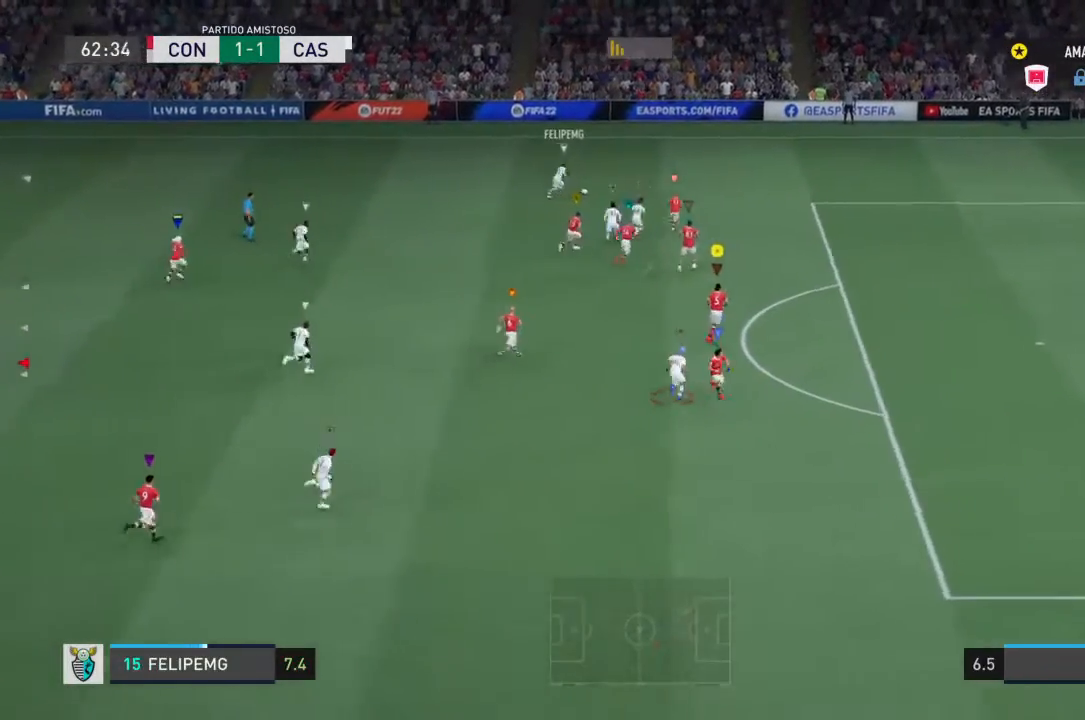
{"dt_ms": 500, "buttons": [], "left_stick": "up", "right_stick": "center", "events": [[267, "left_stick", "up-right"], [367, "left_stick", "up"]]}
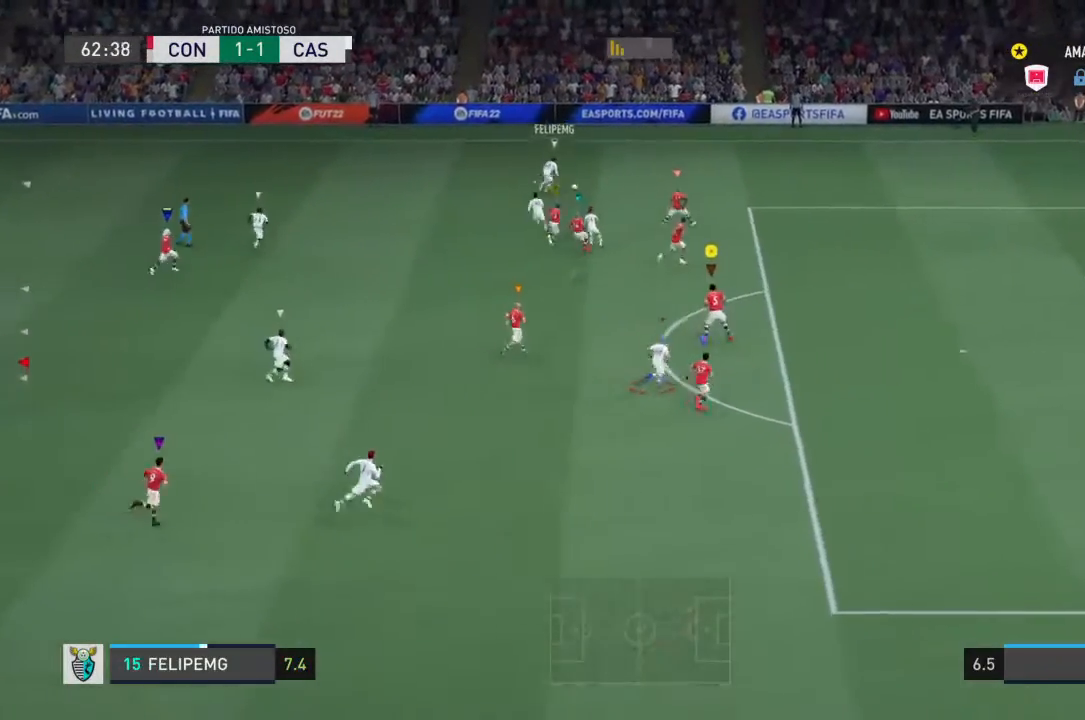
{"dt_ms": 500, "buttons": [], "left_stick": "down-right", "right_stick": "center", "events": [[133, "left_stick", "right"], [233, "left_stick", "down-right"]]}
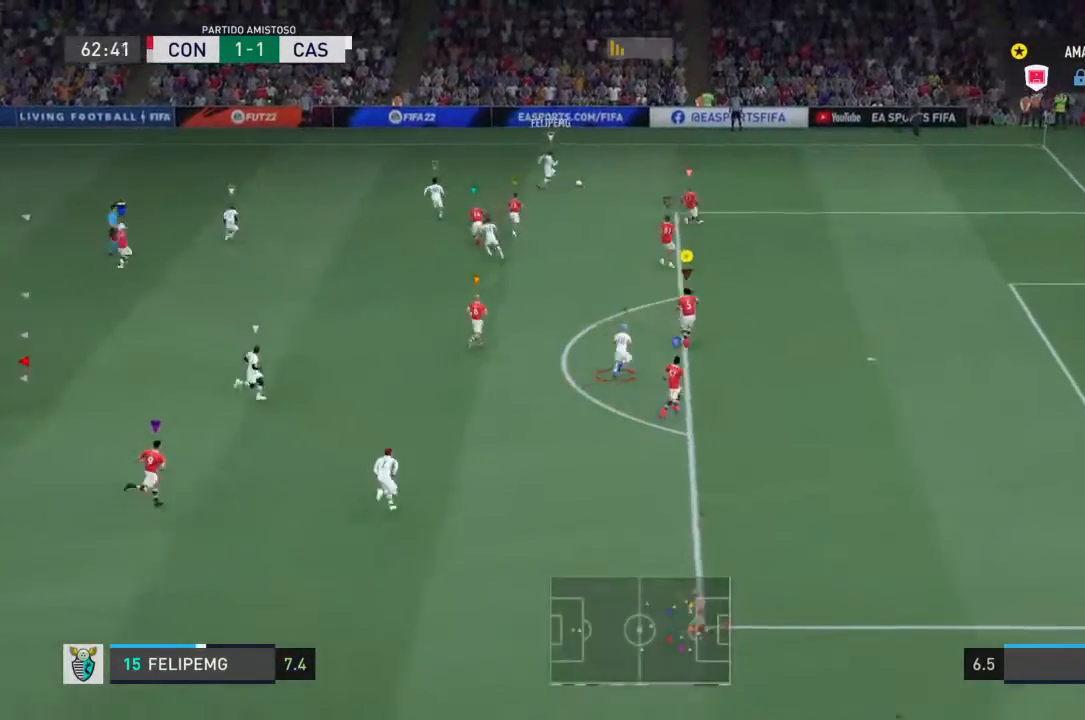
{"dt_ms": 500, "buttons": [], "left_stick": "up-right", "right_stick": "center", "events": [[333, "left_stick", "right"], [433, "left_stick", "up-right"]]}
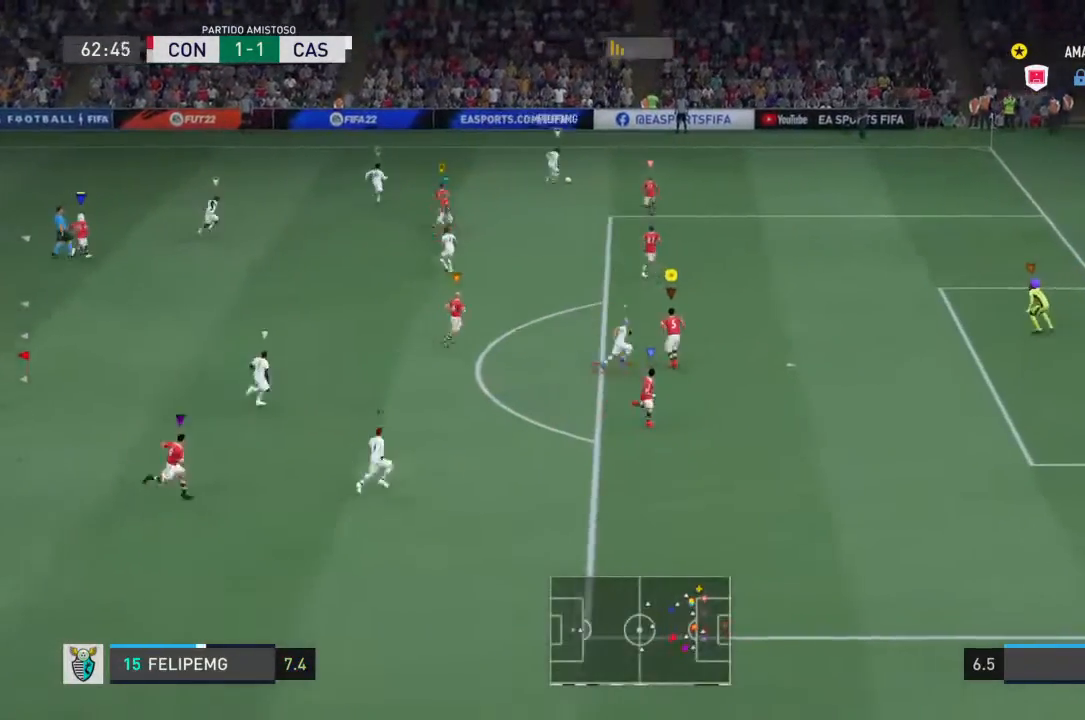
{"dt_ms": 500, "buttons": [], "left_stick": "up-right", "right_stick": "center"}
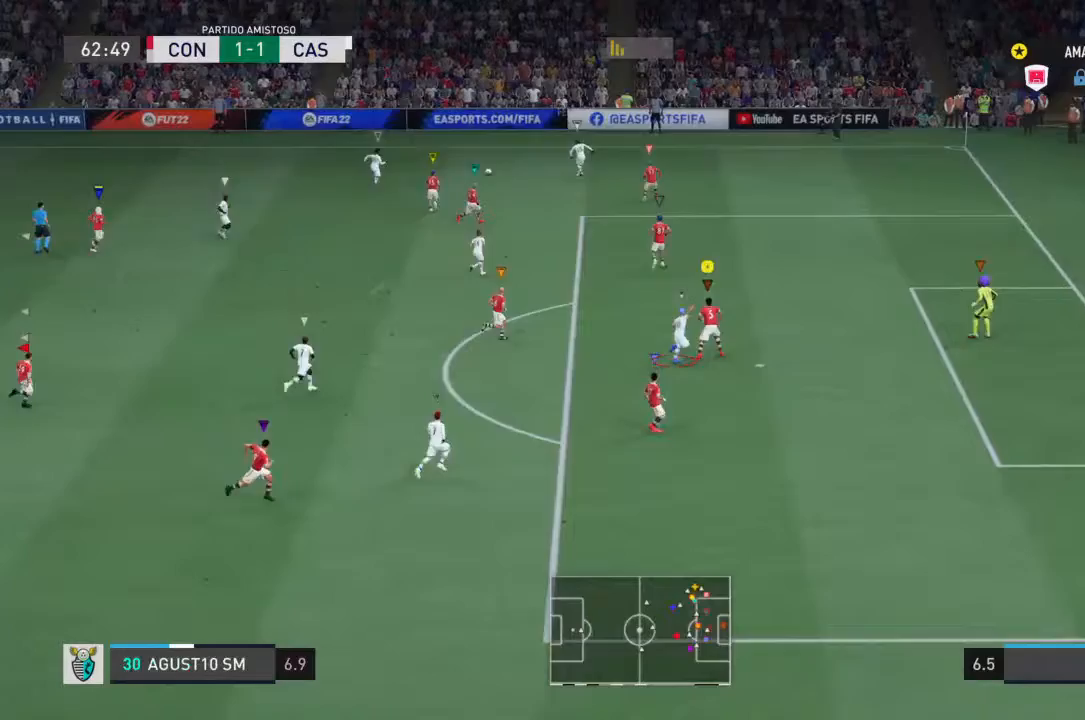
{"dt_ms": 500, "buttons": [], "left_stick": "center", "right_stick": "center", "events": [[233, "left_stick", "center"], [333, "left_stick", "left"], [500, "left_stick", "center"]]}
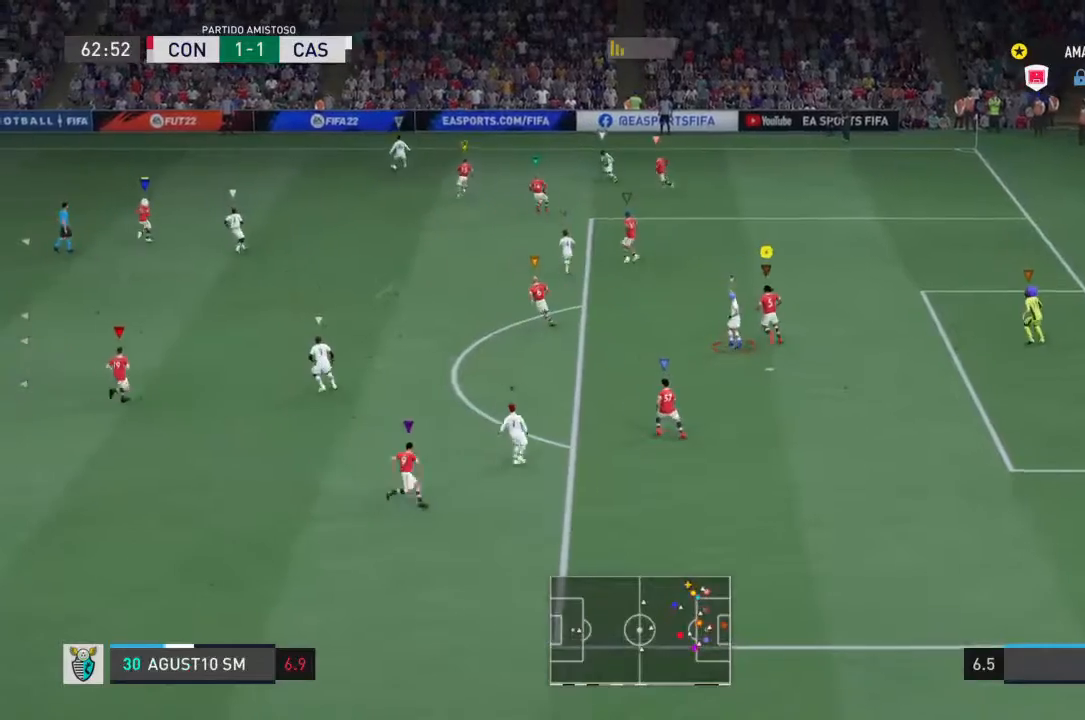
{"dt_ms": 1000, "buttons": [], "left_stick": "left", "right_stick": "center"}